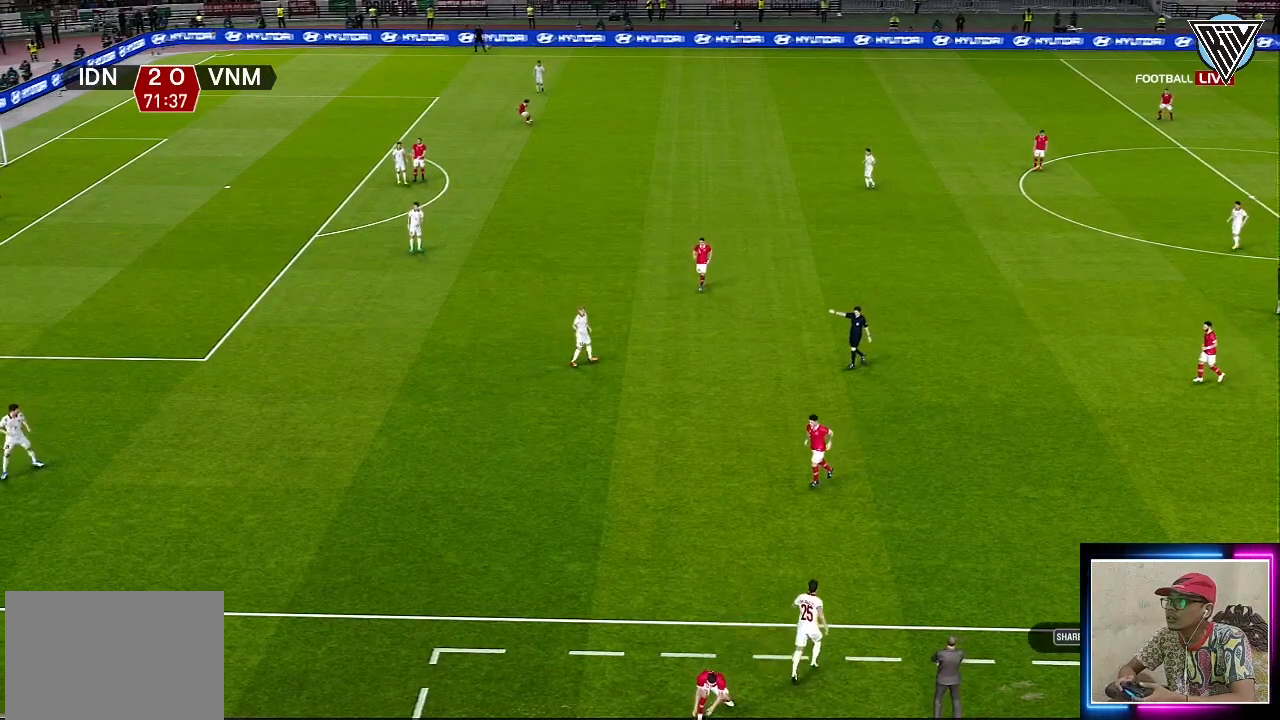
Gameplay with a controller (PlayStation layout); each line is a JSON object with the inputs held at the frame after it. "events" lists button and stick changes between this image and that frame as [ms after this image, input, new state], when the widget could be followed in between. Not read: right_stick.
{"buttons": [], "left_stick": "center", "events": []}
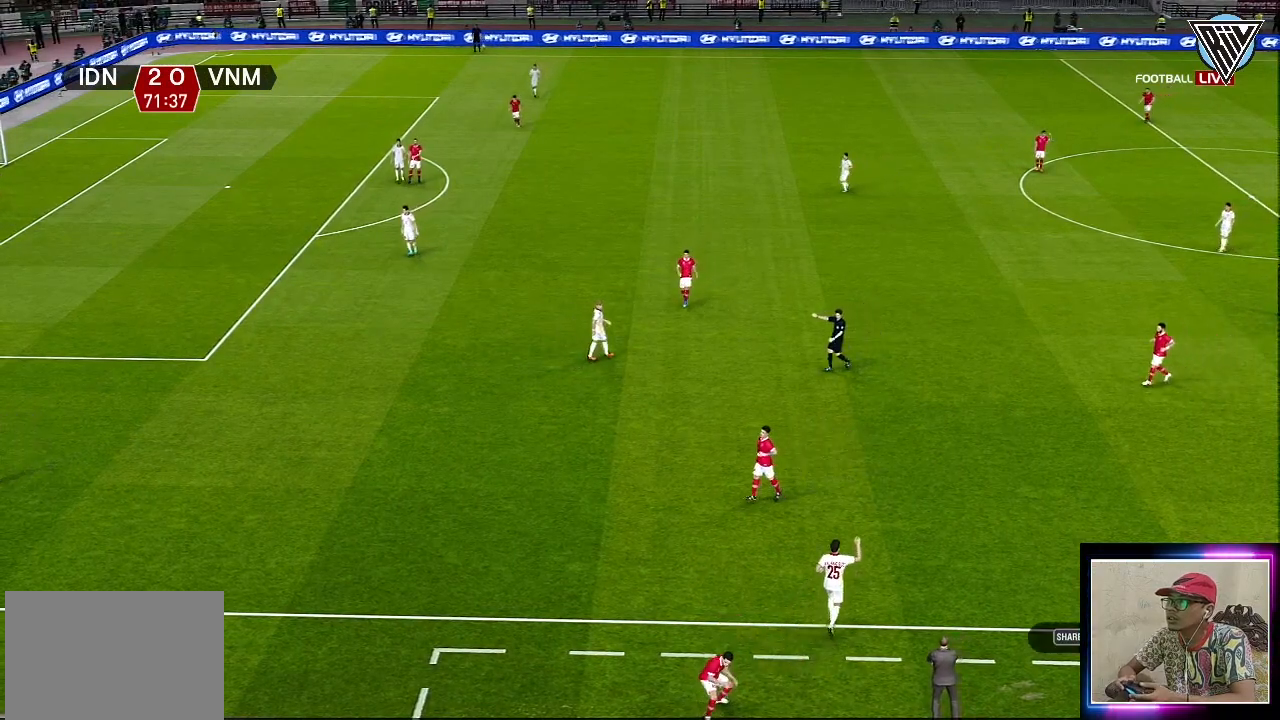
{"buttons": [], "left_stick": "center", "events": []}
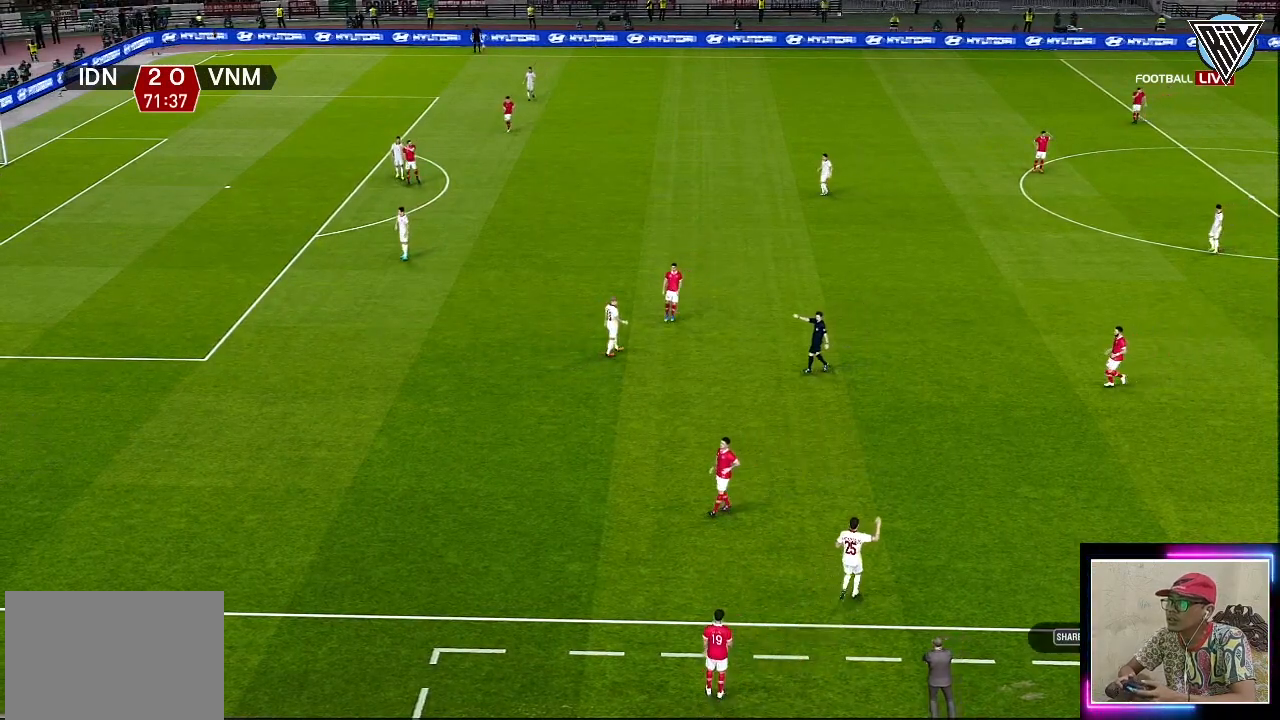
{"buttons": [], "left_stick": "center", "events": []}
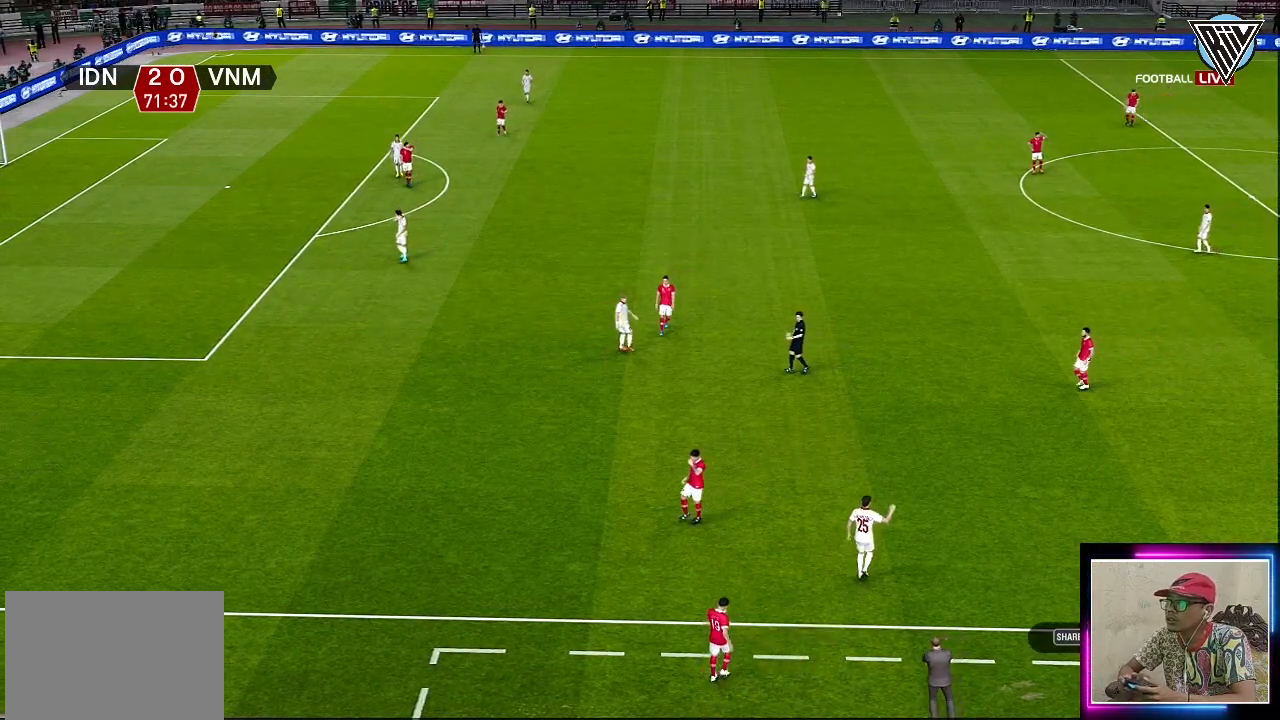
{"buttons": [], "left_stick": "center", "events": []}
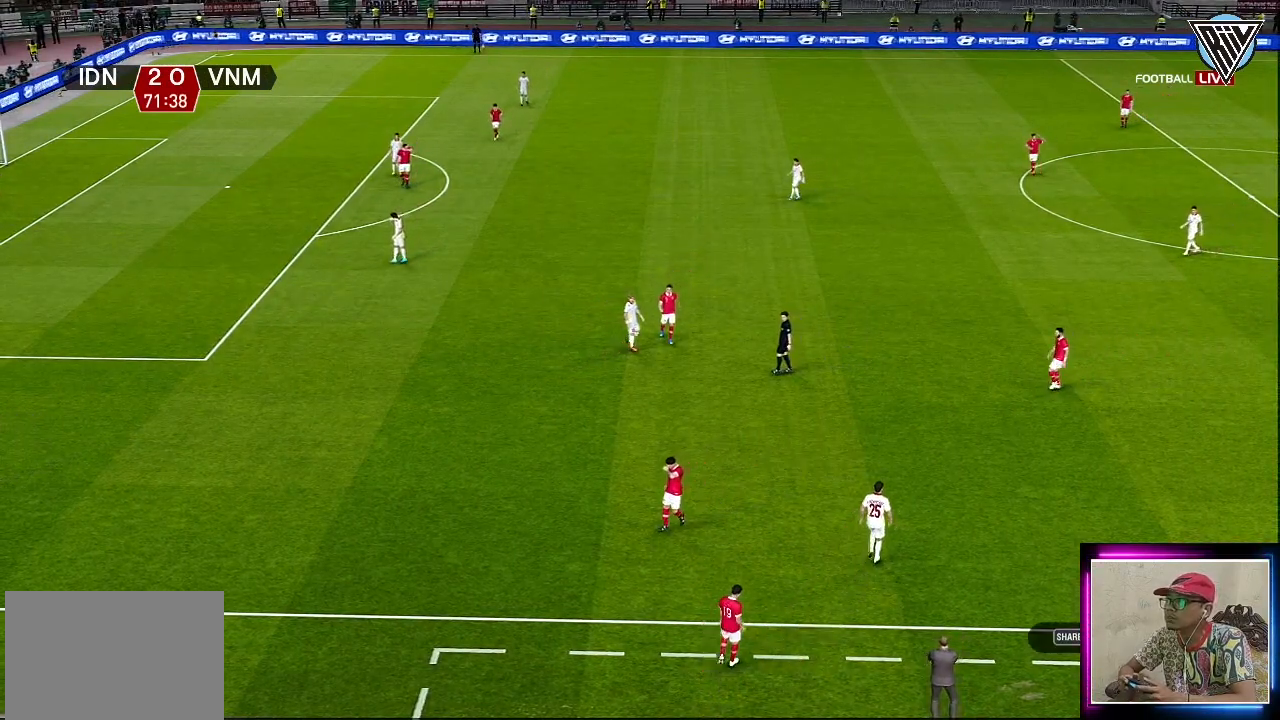
{"buttons": [], "left_stick": "center", "events": []}
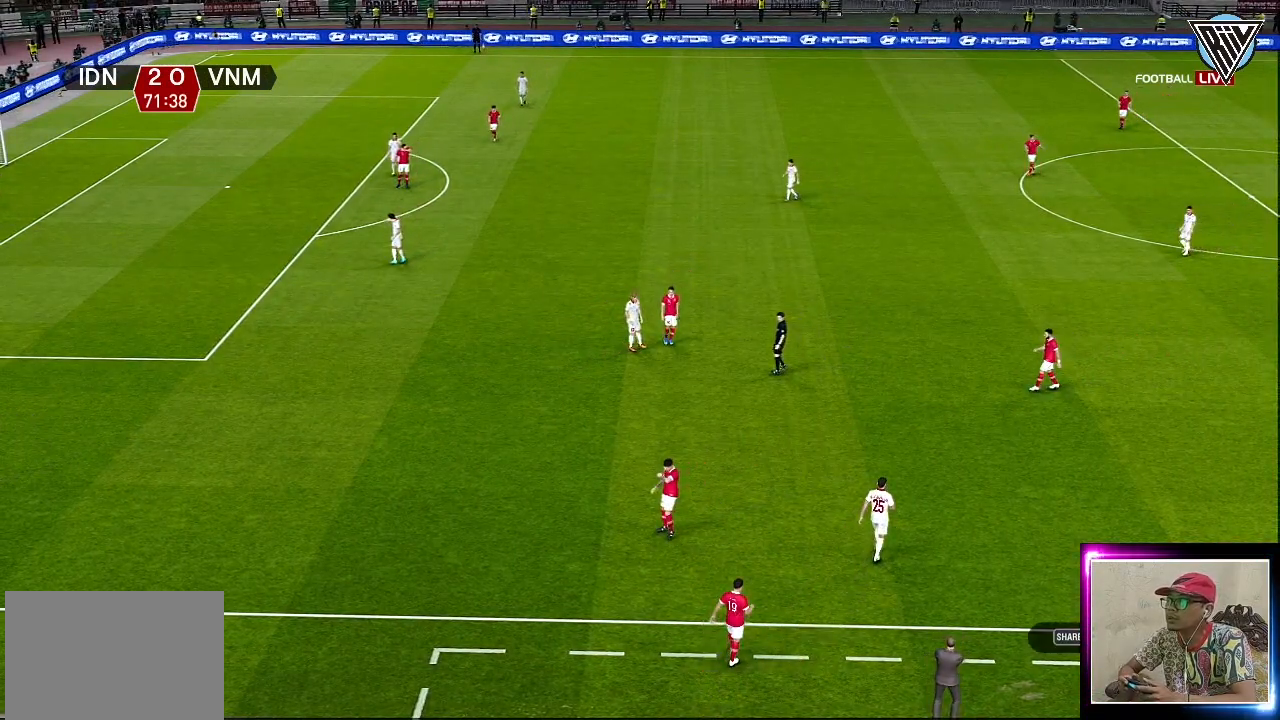
{"buttons": [], "left_stick": "center", "events": []}
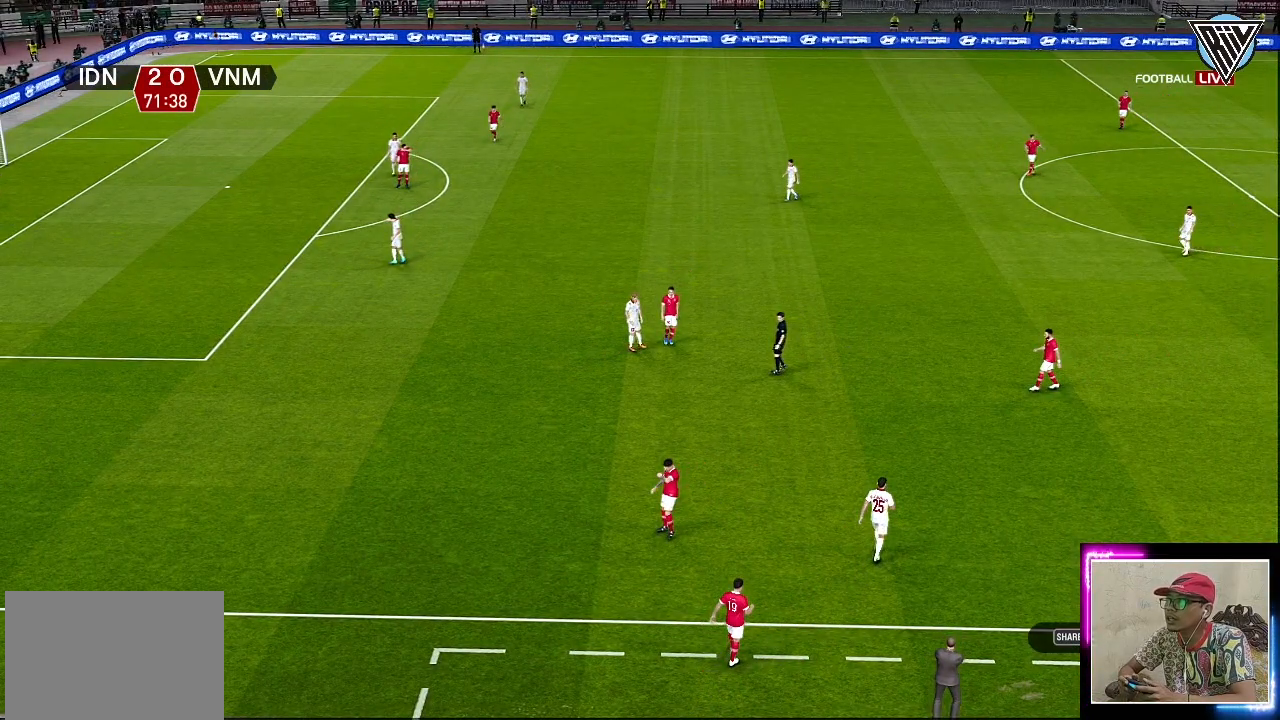
{"buttons": [], "left_stick": "center", "events": []}
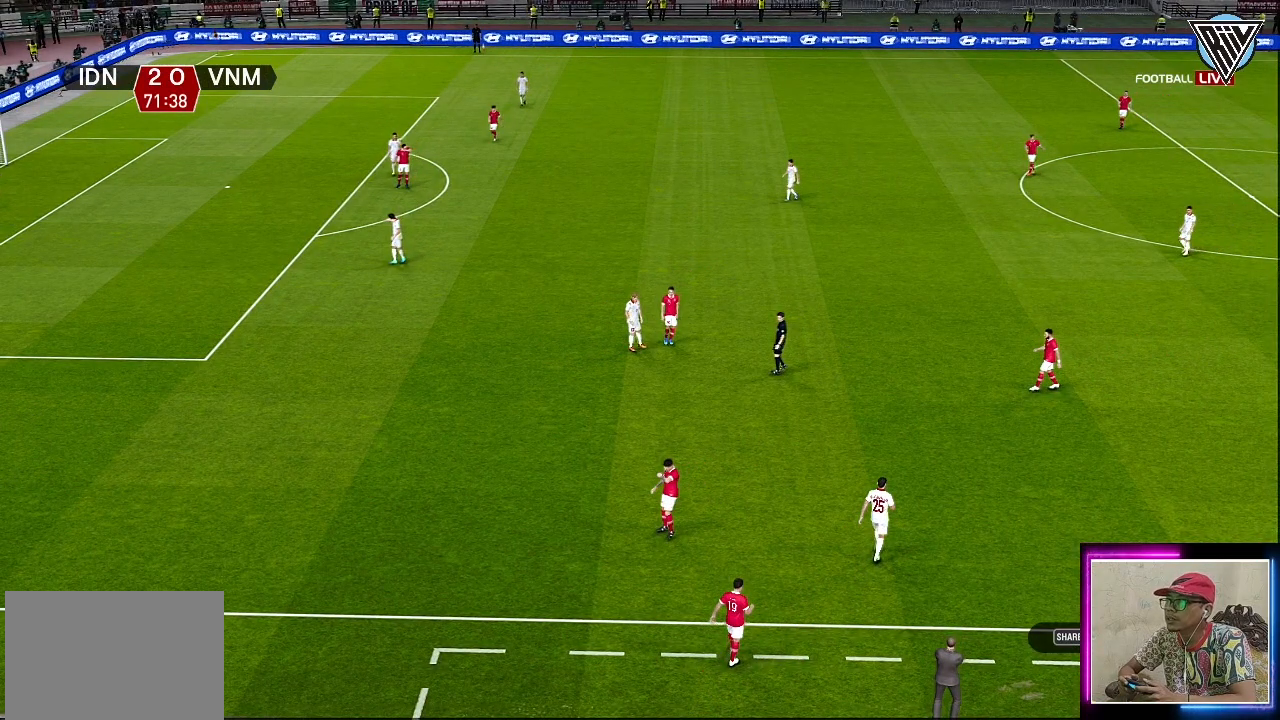
{"buttons": [], "left_stick": "center", "events": []}
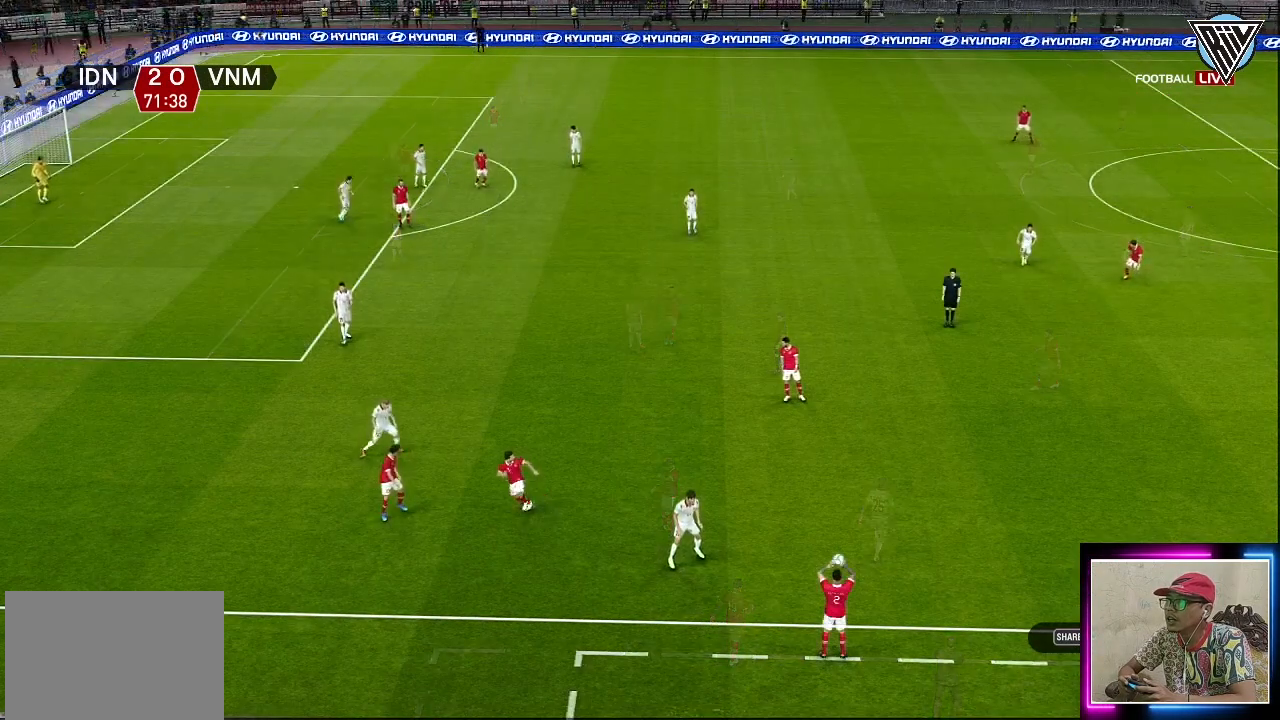
{"buttons": [], "left_stick": "center", "events": []}
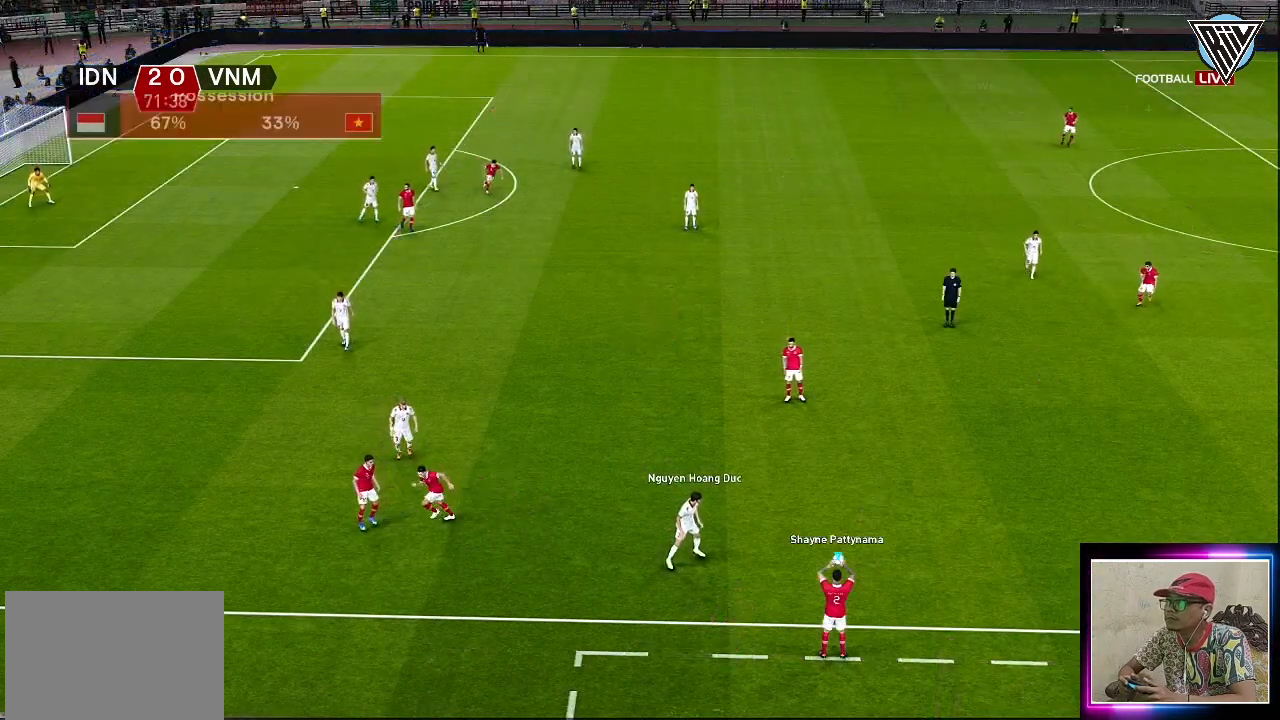
{"buttons": [], "left_stick": "center", "events": [[333, "left_stick", "up"], [350, "CROSS", "down"], [467, "CROSS", "up"], [484, "left_stick", "center"]]}
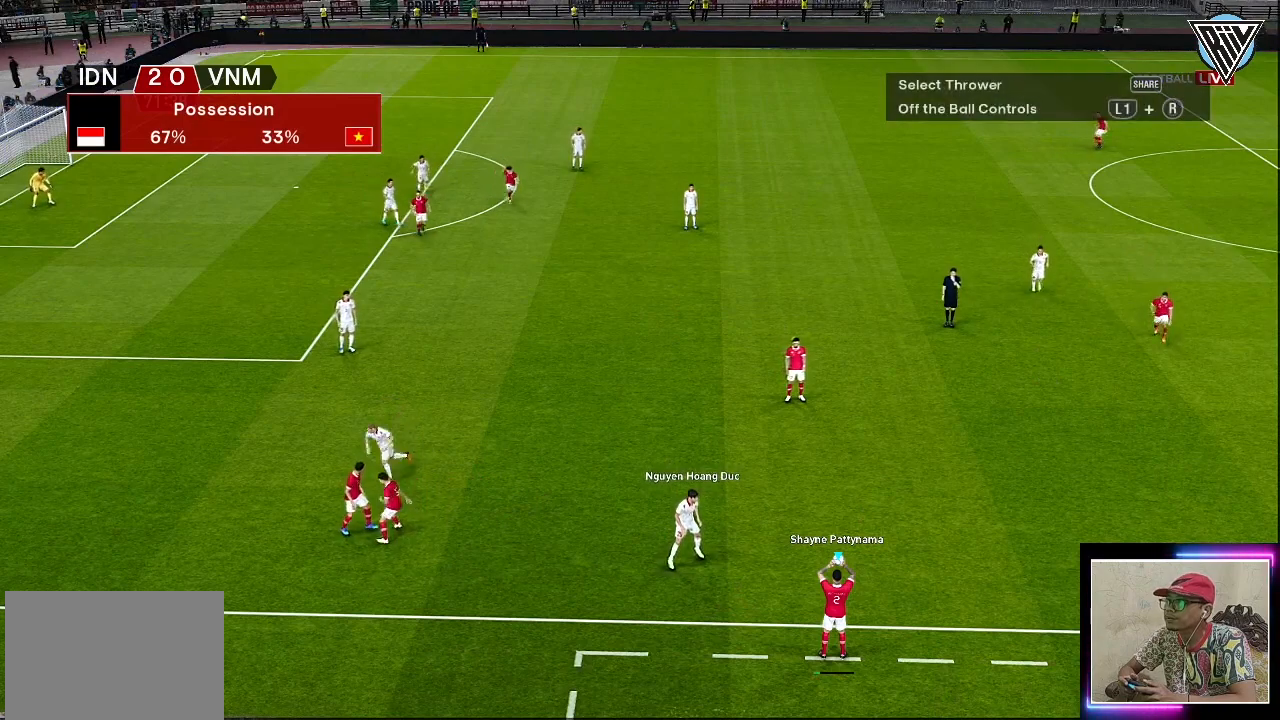
{"buttons": [], "left_stick": "center", "events": []}
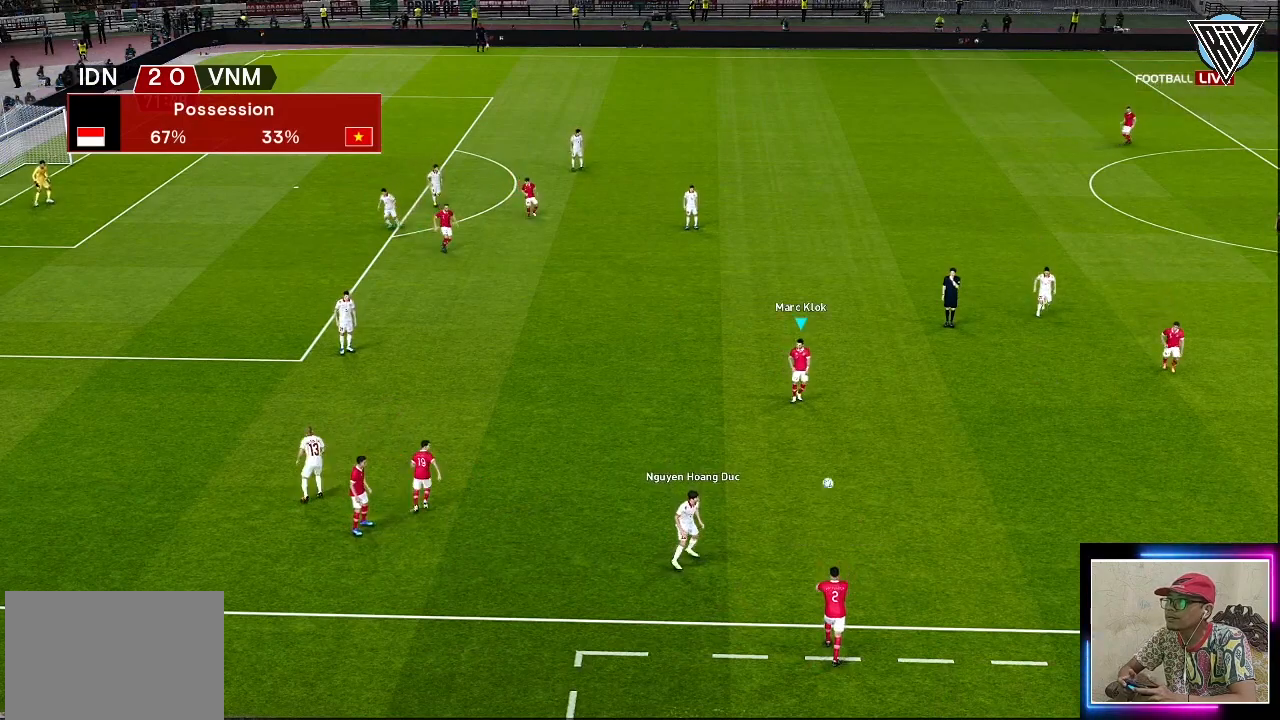
{"buttons": [], "left_stick": "up-left", "events": [[183, "left_stick", "up"], [367, "left_stick", "up-left"]]}
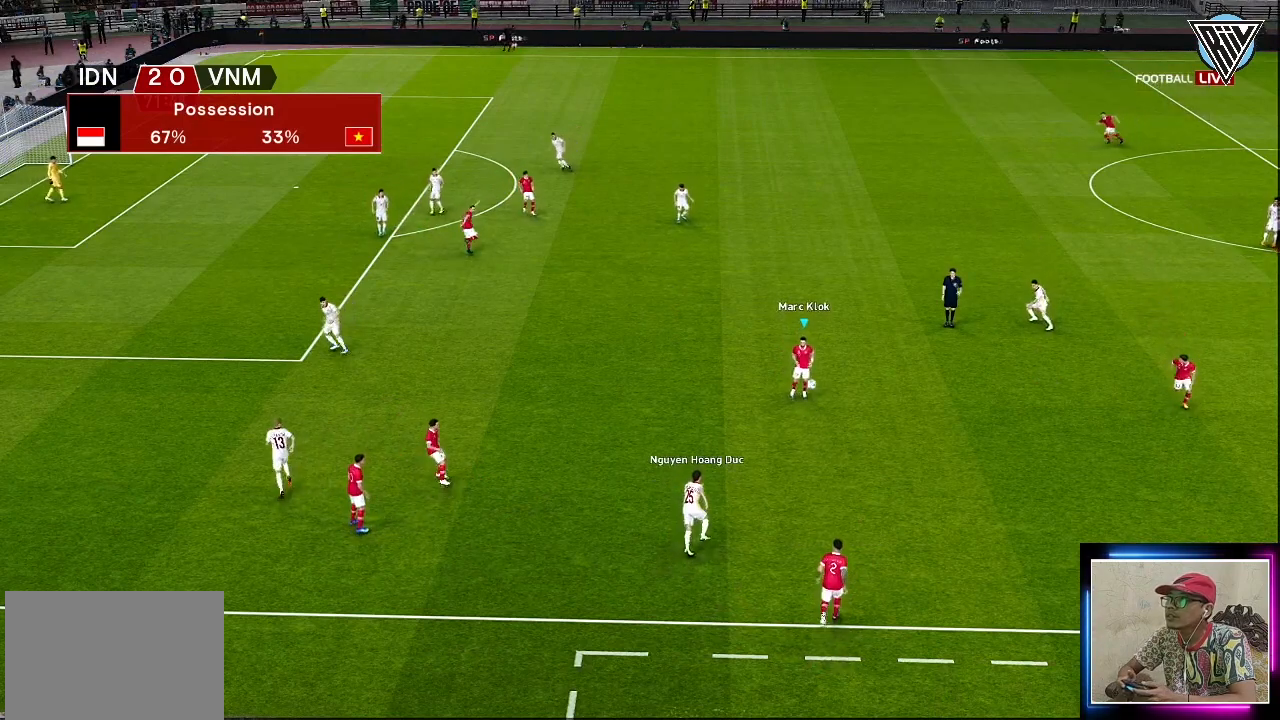
{"buttons": [], "left_stick": "up-left", "events": []}
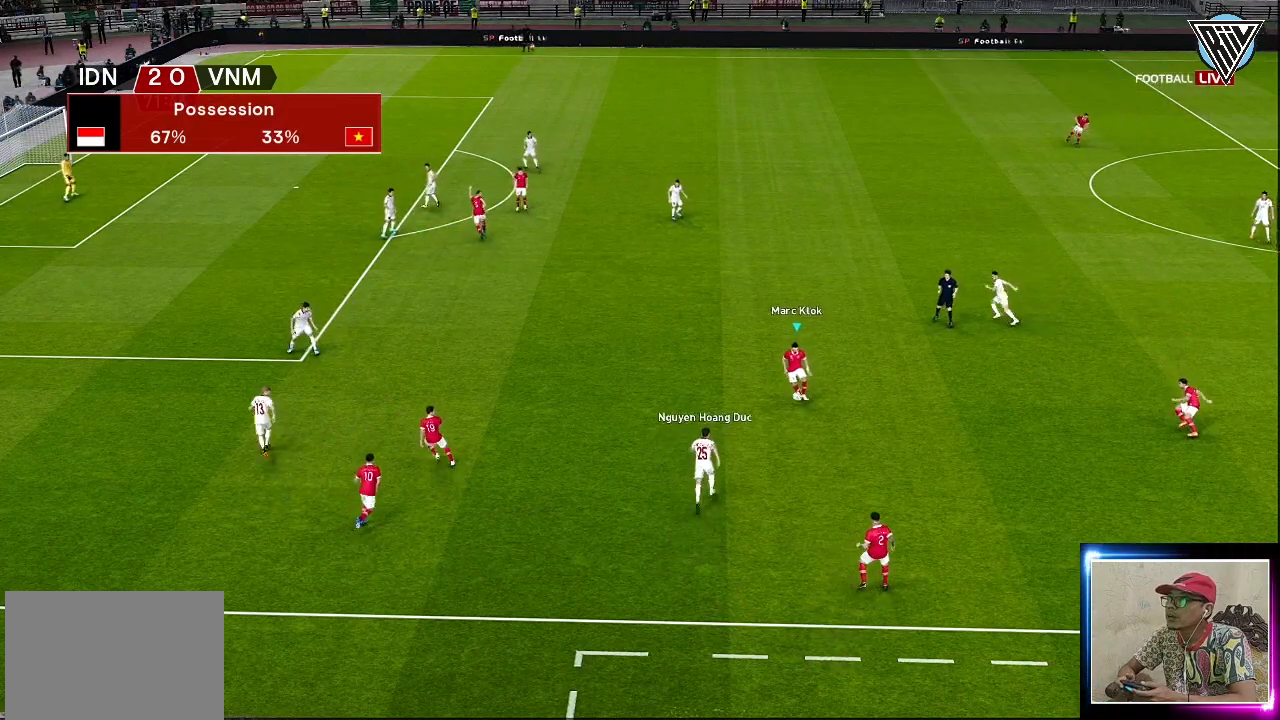
{"buttons": [], "left_stick": "up-right", "events": [[33, "left_stick", "up"], [467, "left_stick", "up-right"]]}
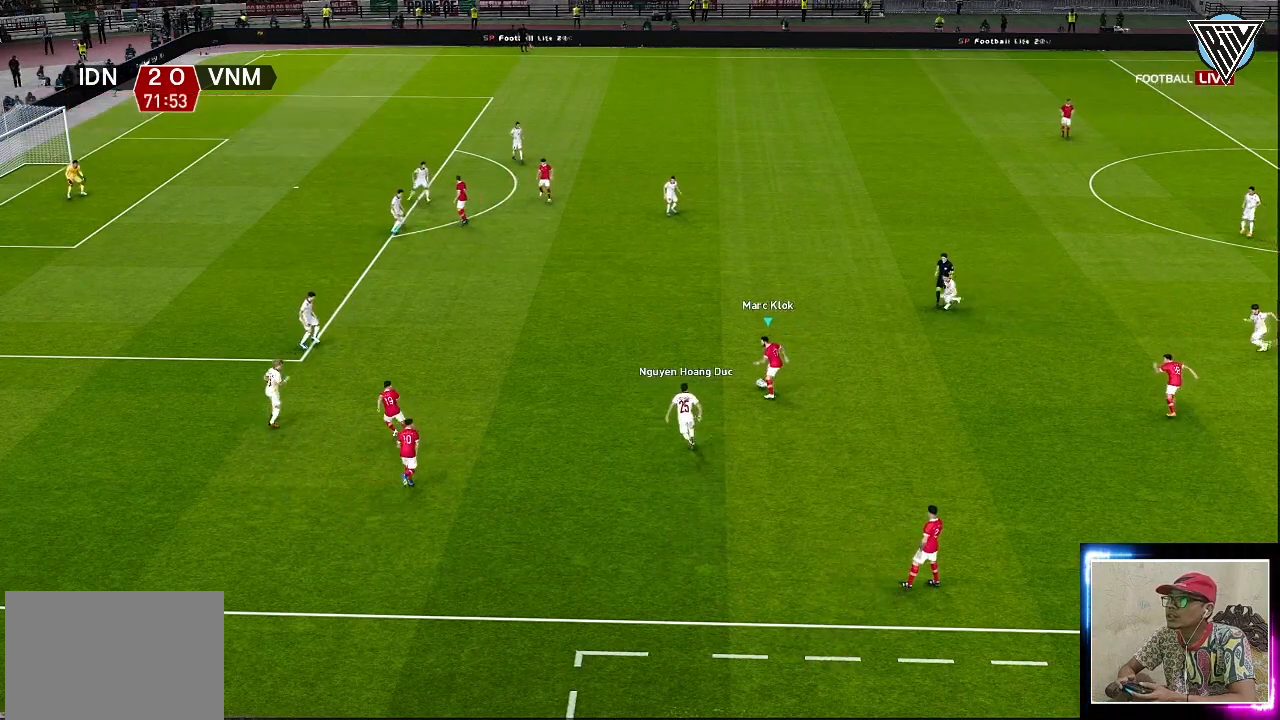
{"buttons": [], "left_stick": "right", "events": [[50, "left_stick", "right"]]}
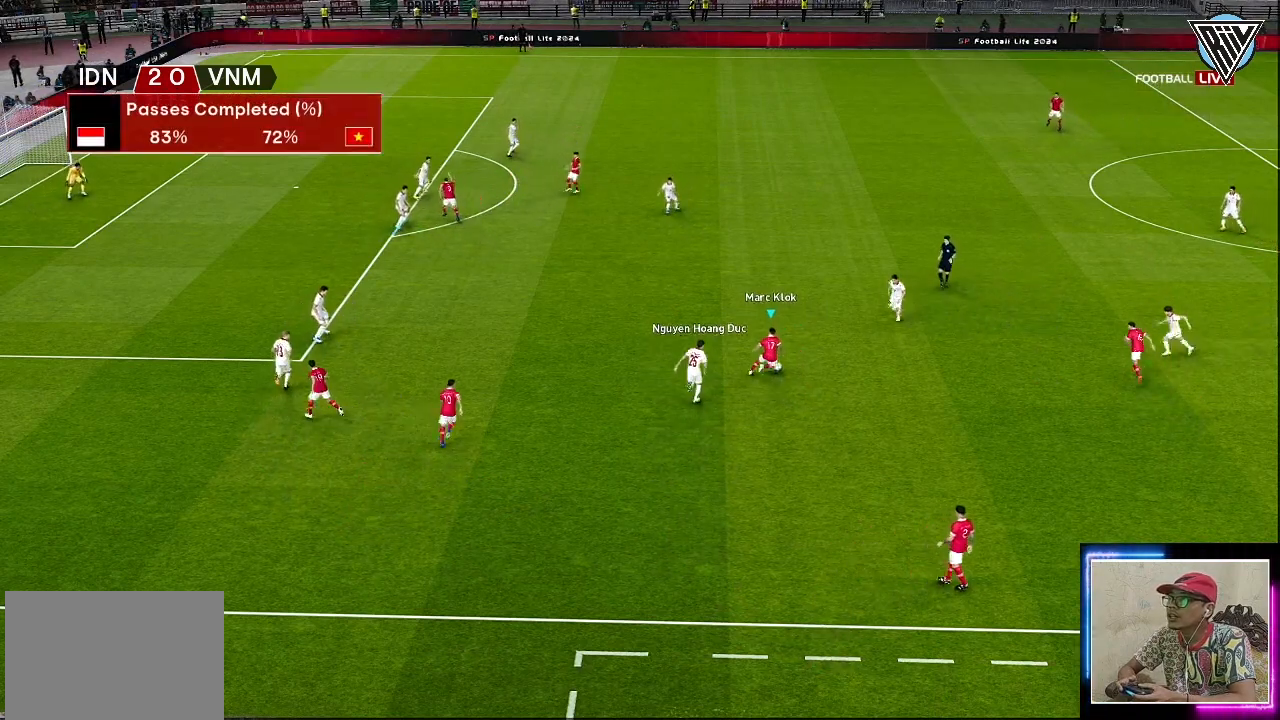
{"buttons": [], "left_stick": "down", "events": [[183, "left_stick", "down-right"], [300, "CROSS", "down"], [317, "left_stick", "down"], [417, "CROSS", "up"]]}
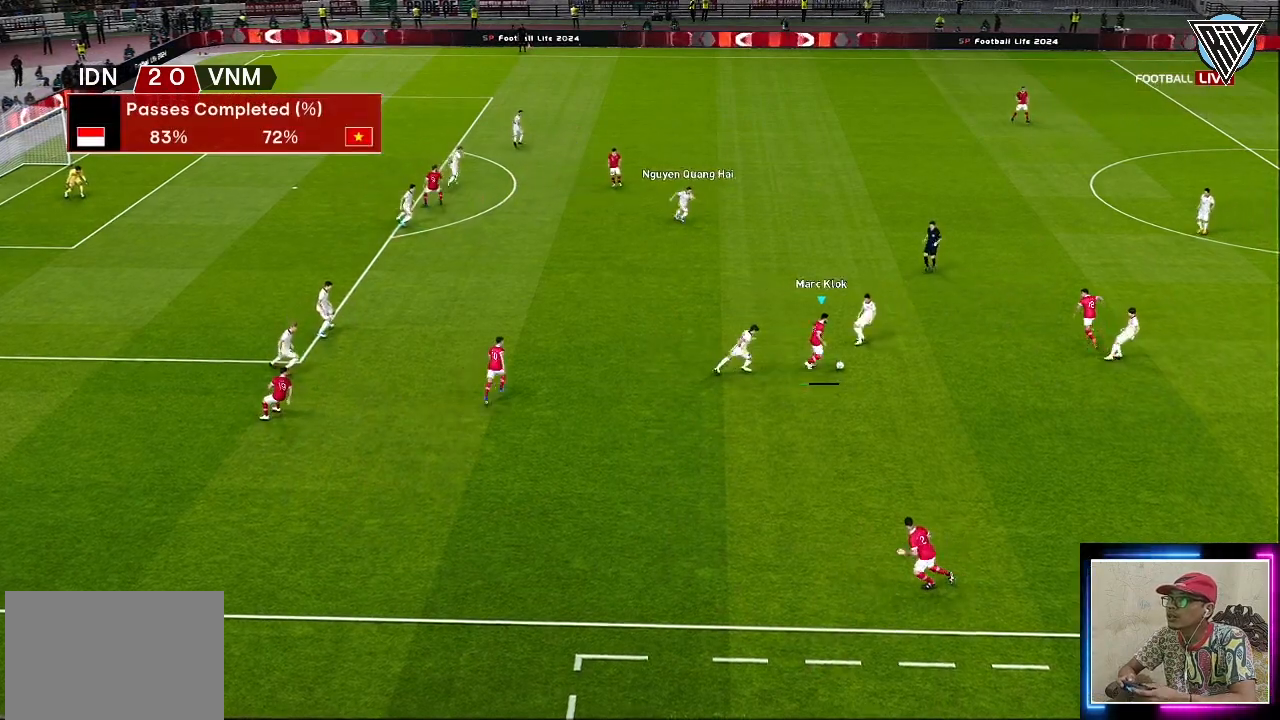
{"buttons": [], "left_stick": "center", "events": [[67, "left_stick", "center"]]}
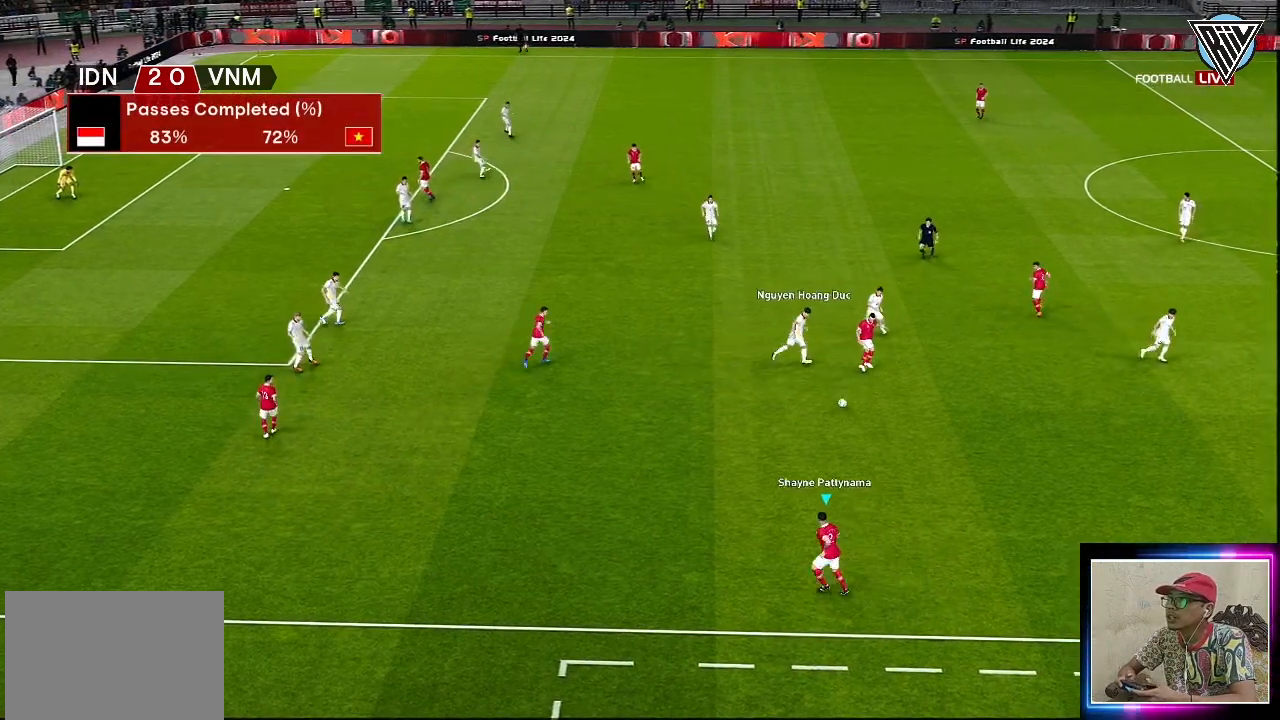
{"buttons": [], "left_stick": "up", "events": [[133, "left_stick", "up"]]}
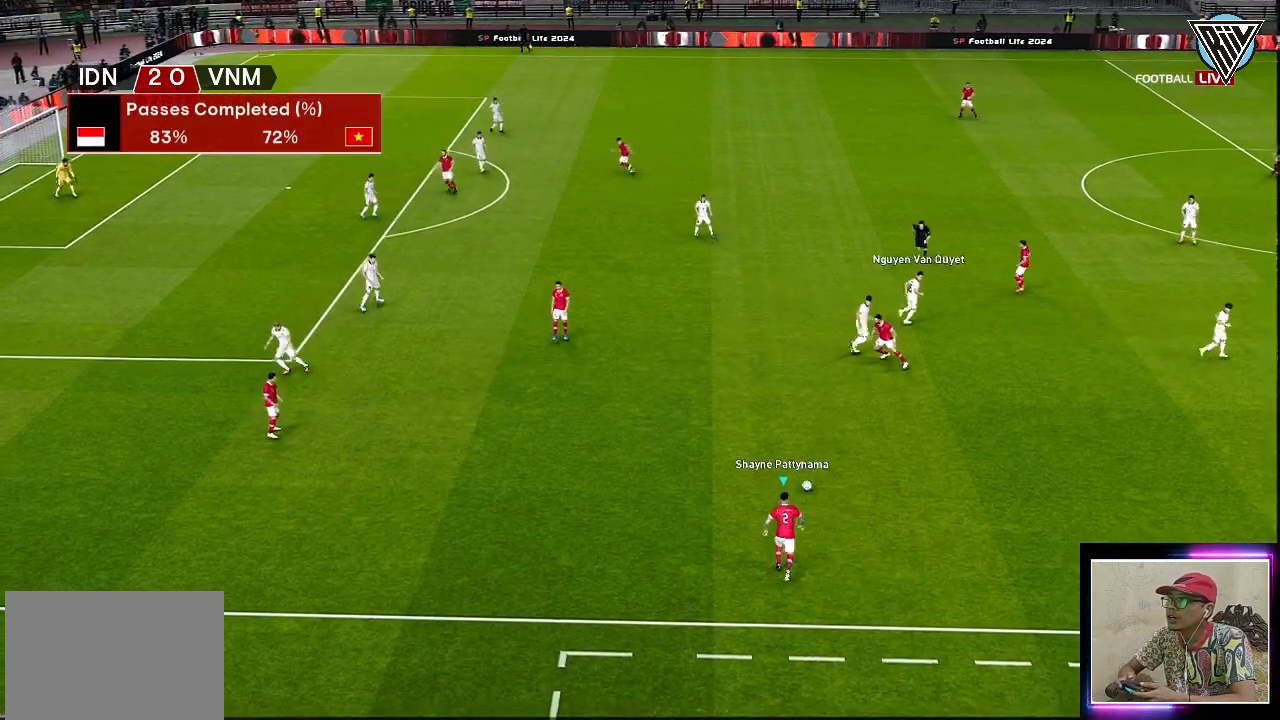
{"buttons": [], "left_stick": "up", "events": [[317, "CROSS", "down"], [467, "CROSS", "up"]]}
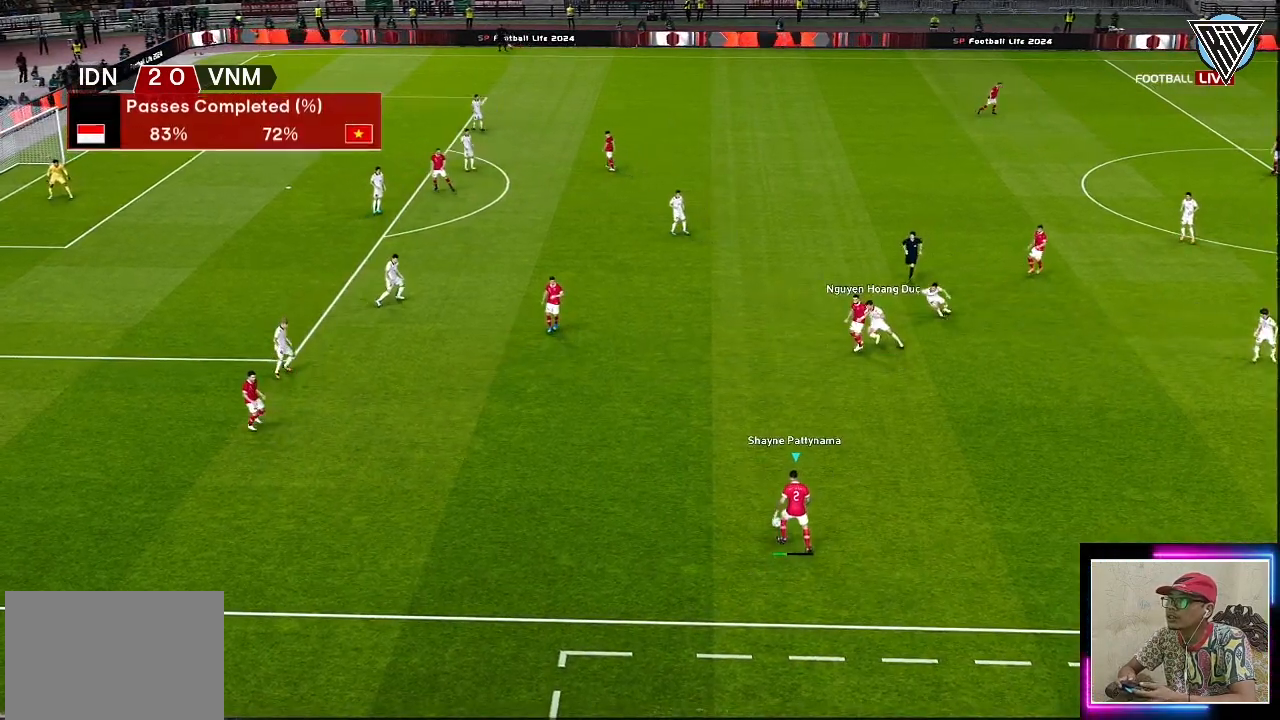
{"buttons": [], "left_stick": "up", "events": []}
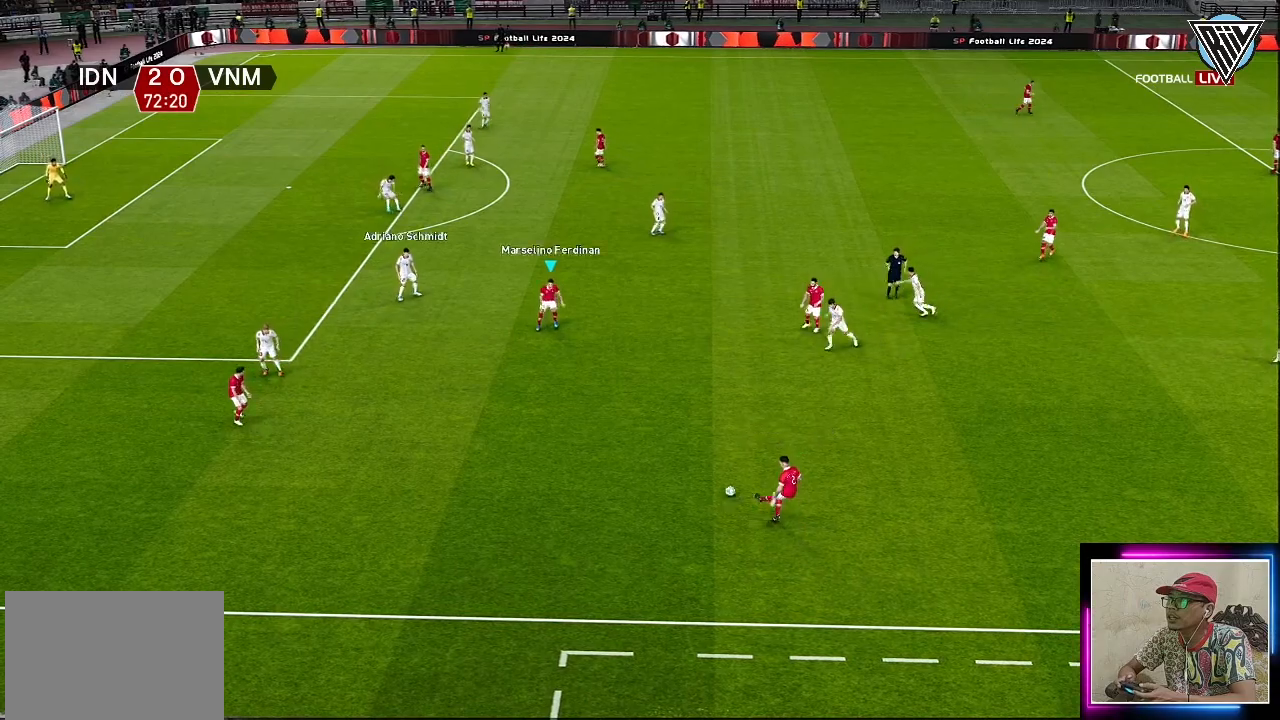
{"buttons": [], "left_stick": "up-right", "events": [[434, "left_stick", "up-right"]]}
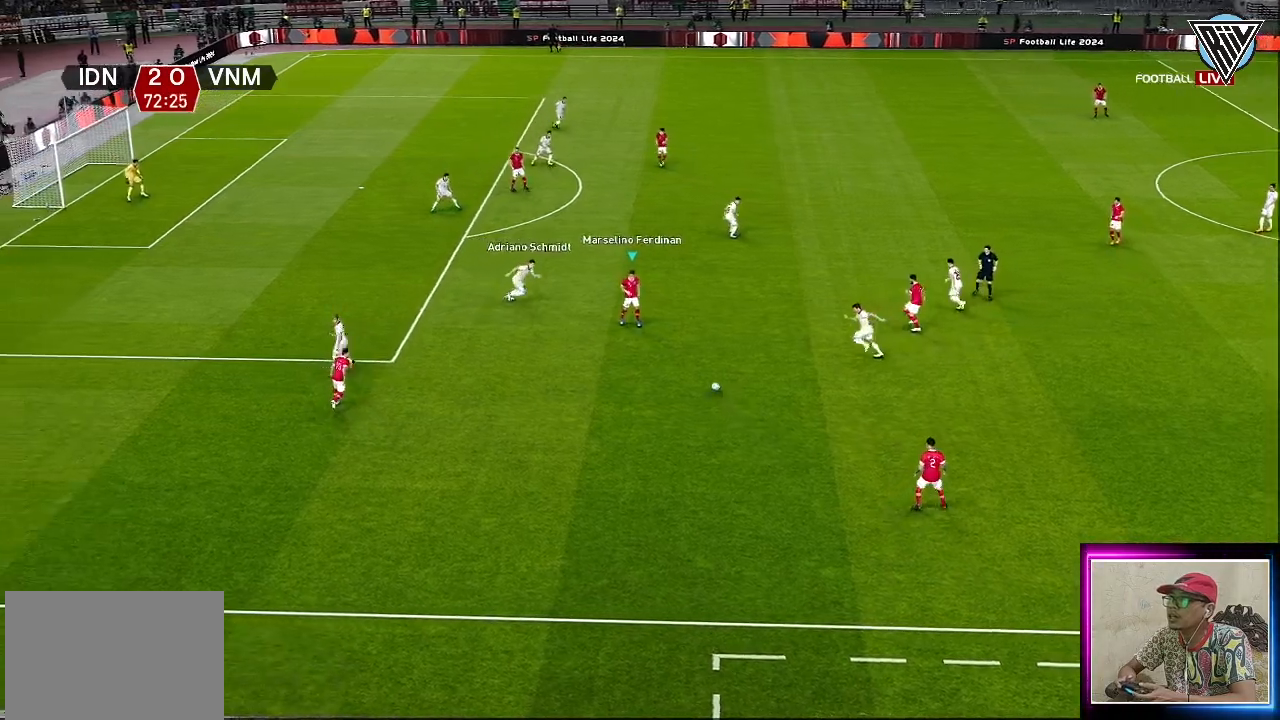
{"buttons": [], "left_stick": "up-right", "events": []}
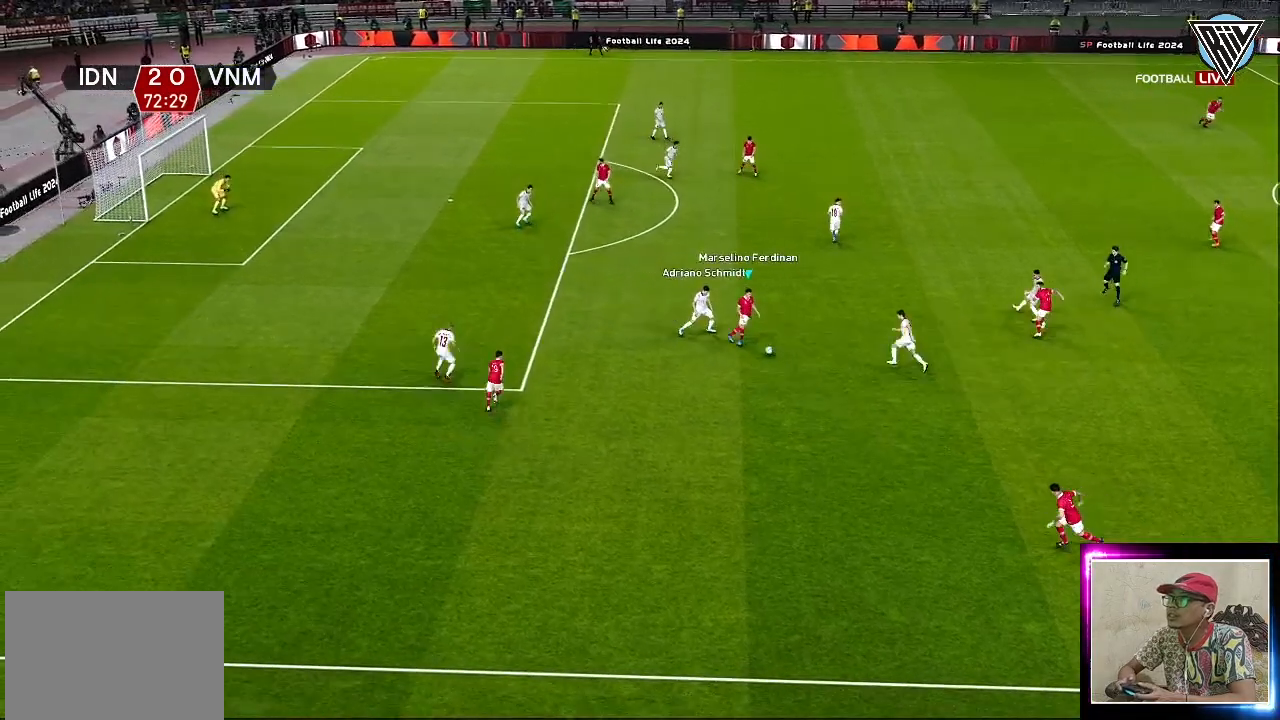
{"buttons": [], "left_stick": "up-right", "events": []}
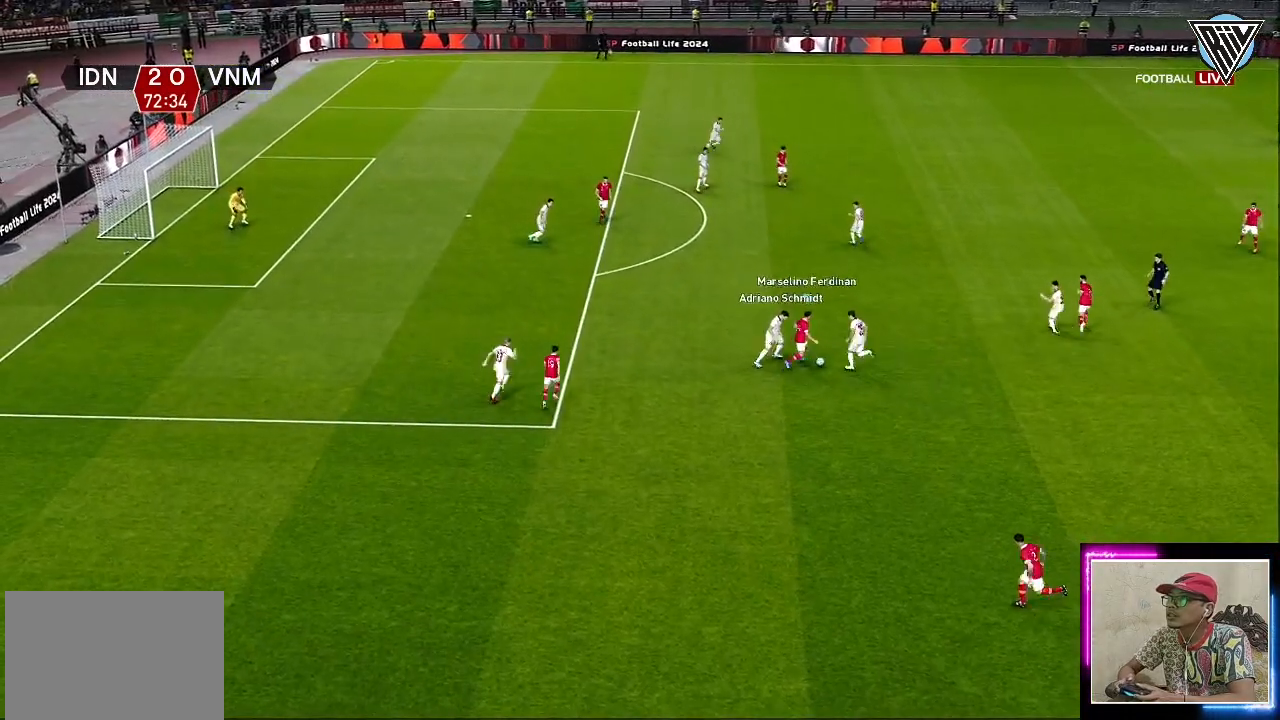
{"buttons": ["L3"], "left_stick": "up", "events": [[50, "L3", "down"], [66, "CROSS", "down"], [66, "left_stick", "up"], [200, "CROSS", "up"]]}
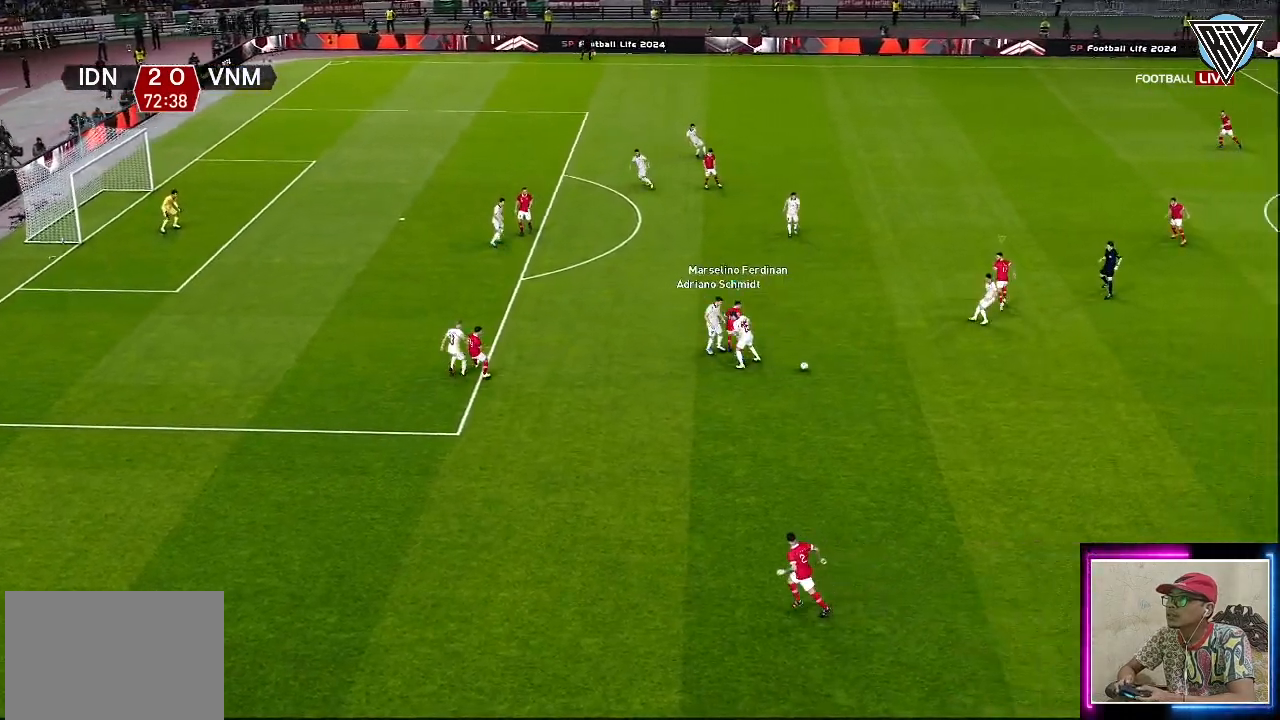
{"buttons": ["R1", "L3"], "left_stick": "down-right", "events": [[200, "R1", "down"], [200, "left_stick", "right"], [467, "left_stick", "down-right"]]}
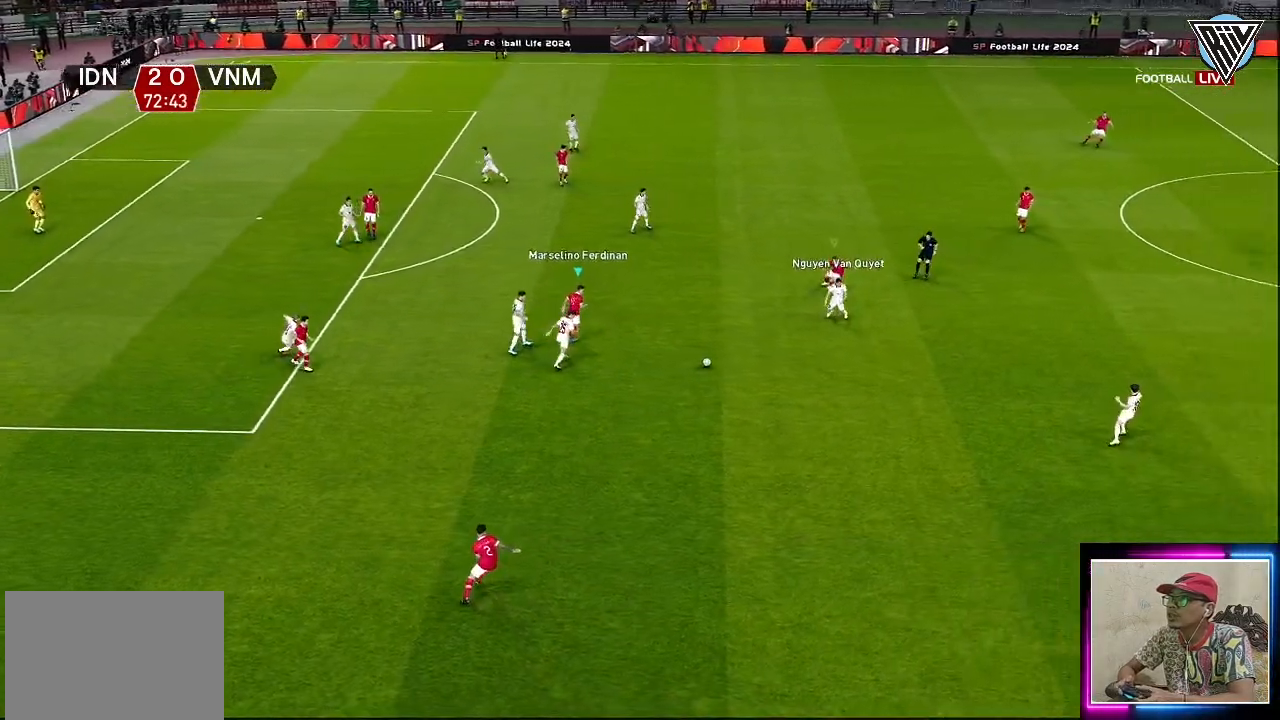
{"buttons": ["R1", "L3"], "left_stick": "down", "events": [[83, "left_stick", "down"]]}
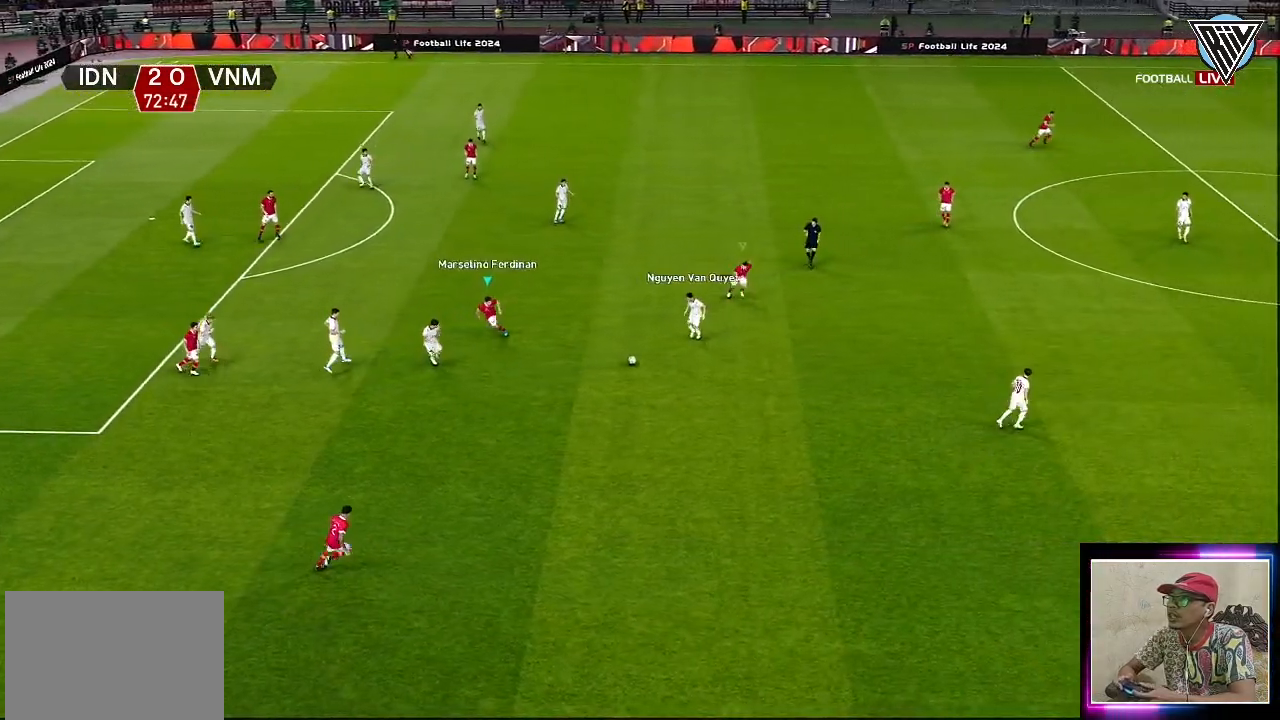
{"buttons": ["R1", "L3"], "left_stick": "down", "events": []}
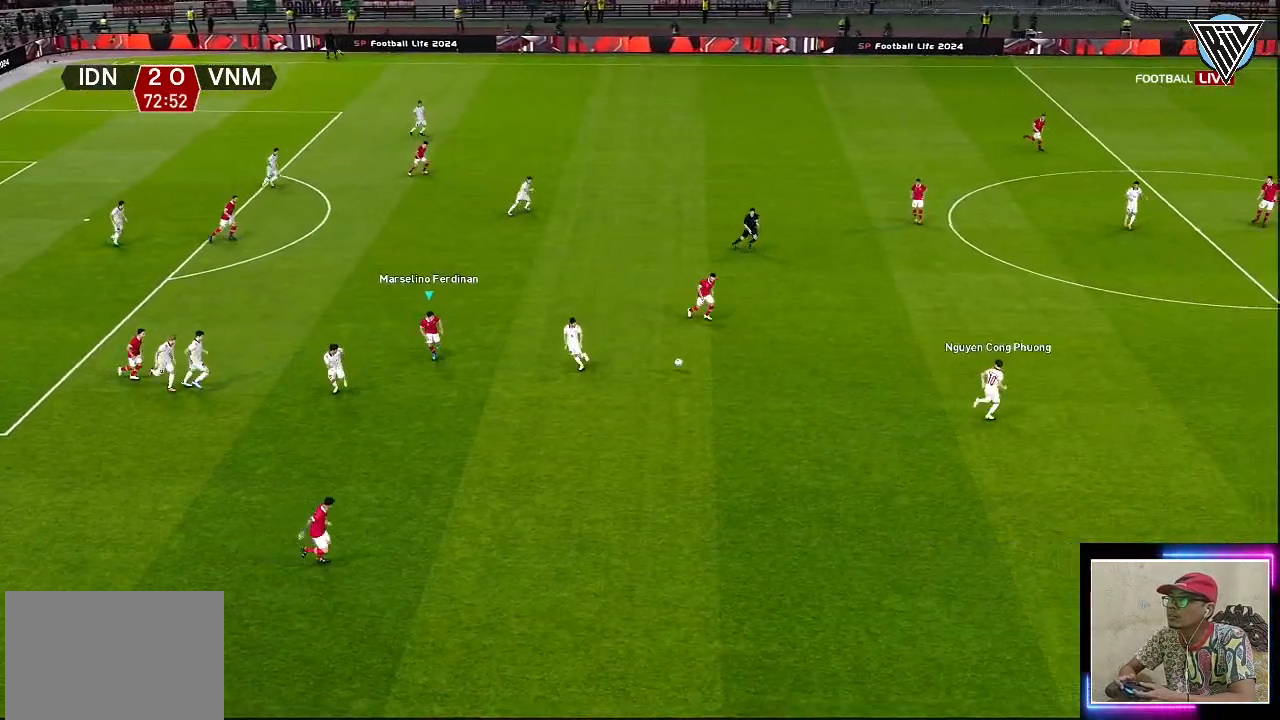
{"buttons": ["R1"], "left_stick": "down-right", "events": [[434, "left_stick", "down-right"], [450, "L3", "up"]]}
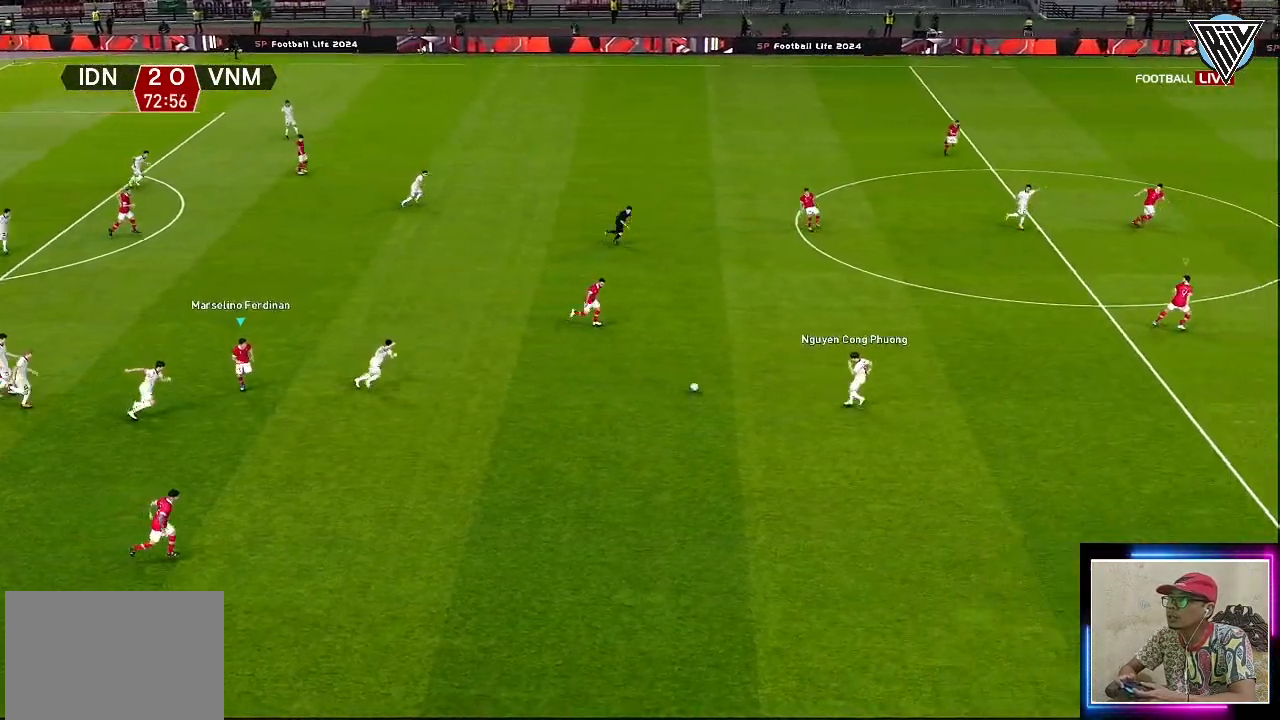
{"buttons": ["R1"], "left_stick": "down-right", "events": []}
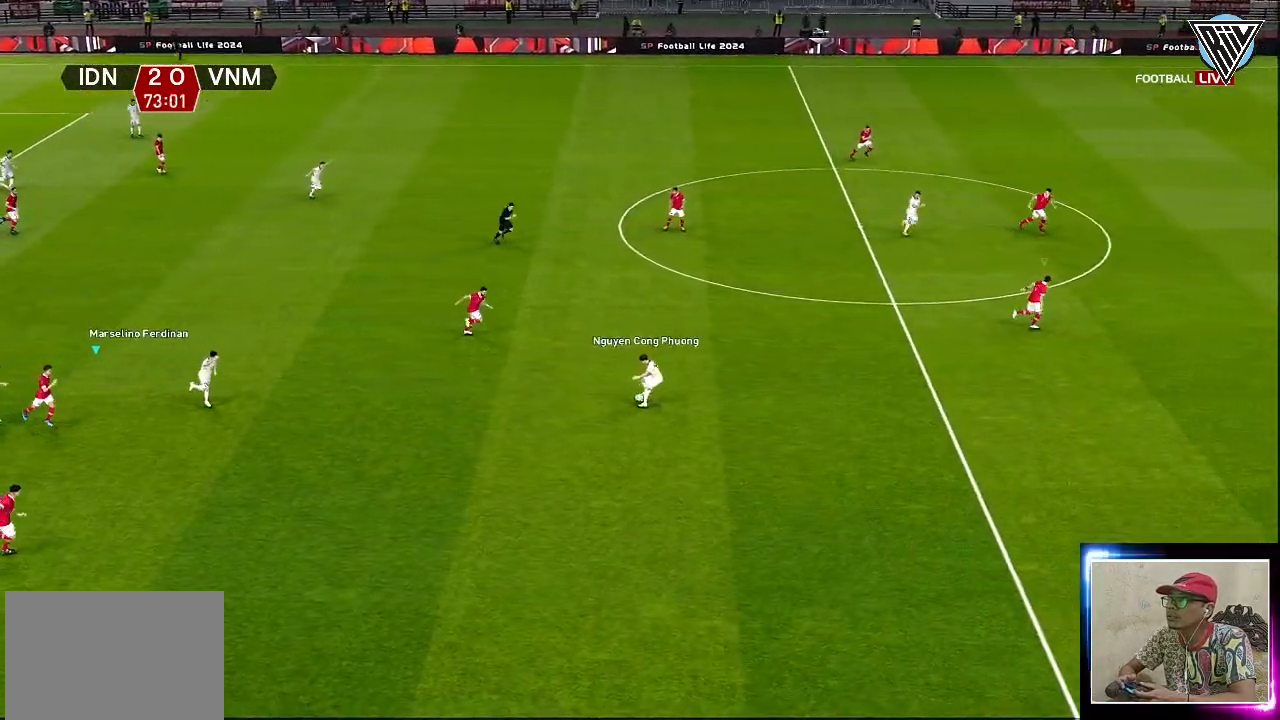
{"buttons": ["L1", "R1", "L3"], "left_stick": "right", "events": [[267, "left_stick", "right"], [367, "L3", "down"], [450, "L1", "down"]]}
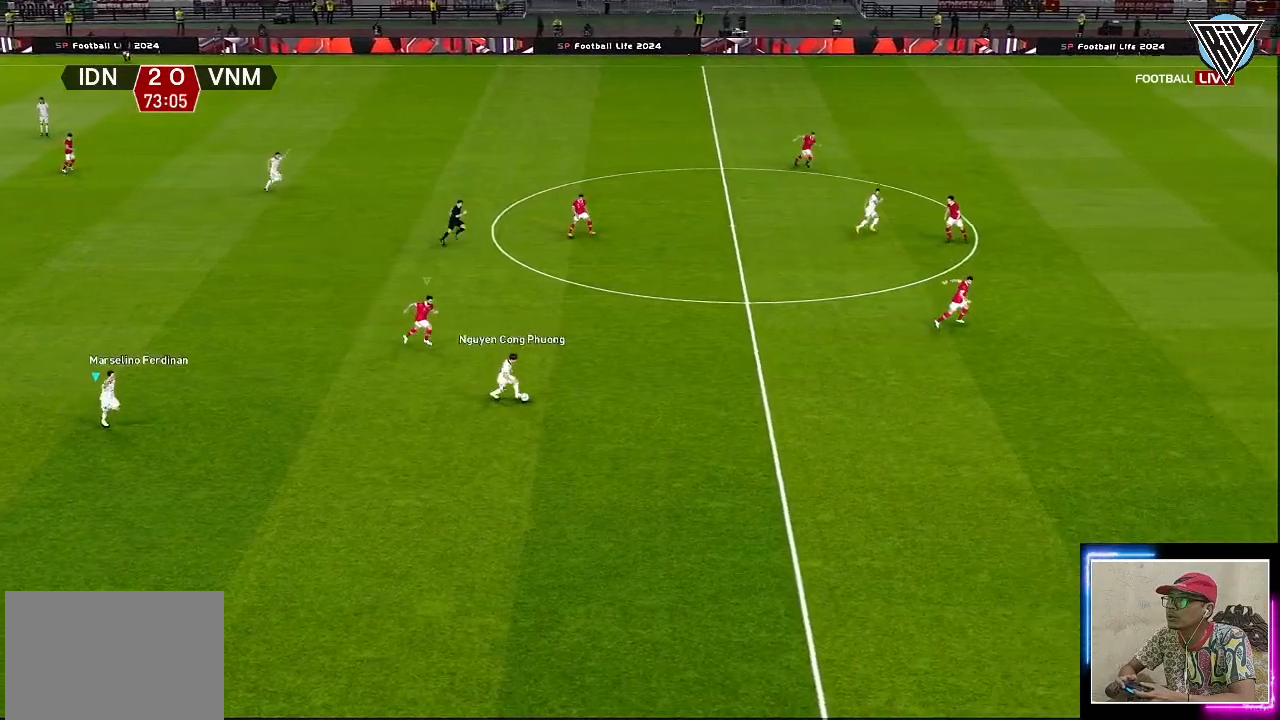
{"buttons": ["R1", "L3"], "left_stick": "right", "events": [[100, "L1", "up"]]}